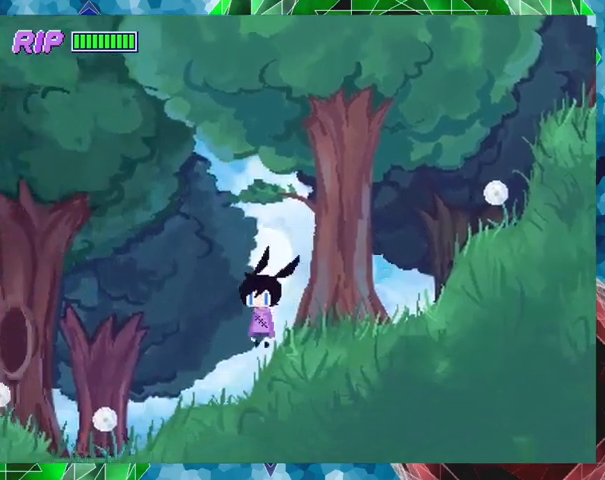
Gameplay with a controller (Nintendo layout); each line is a JSON object with the inputs held at the frame after it. "events" lists button and stick changes between this image and that frame as [ms after this image, input, new state], when the widget could be followed in between. Not read: L3 R3 left_stick right_stick.
{"buttons": ["B", "R1", "DPAD_LEFT"], "events": [[67, "B", "down"]]}
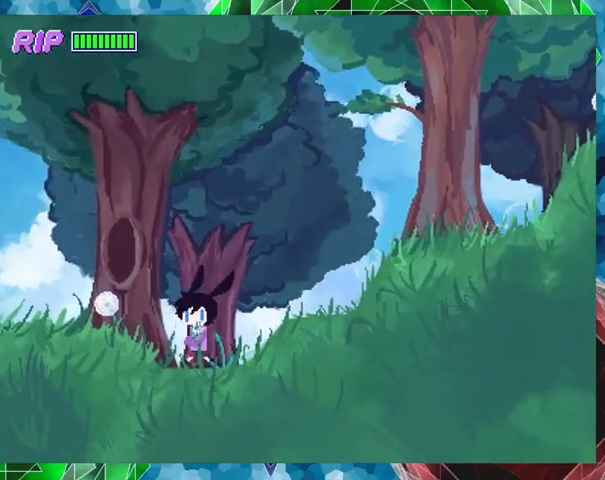
{"buttons": ["R1", "DPAD_LEFT"], "events": [[133, "B", "up"]]}
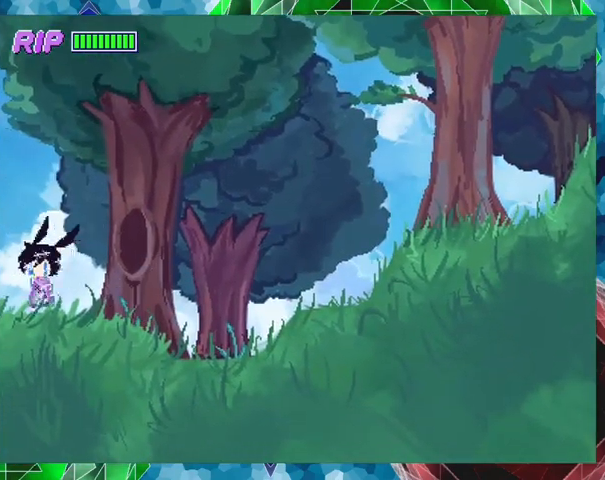
{"buttons": ["R1", "DPAD_LEFT"], "events": []}
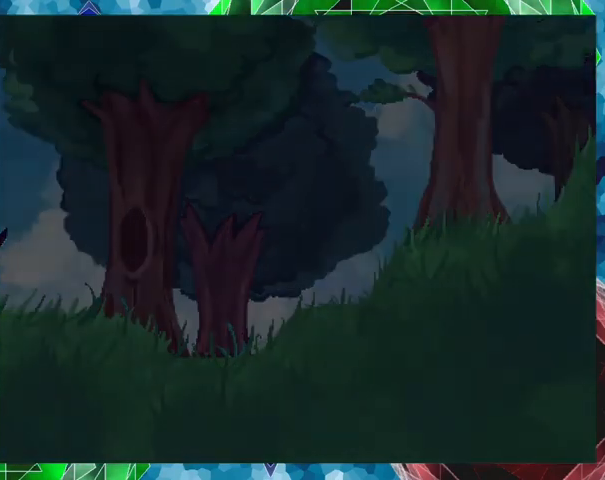
{"buttons": ["R1", "DPAD_LEFT"], "events": []}
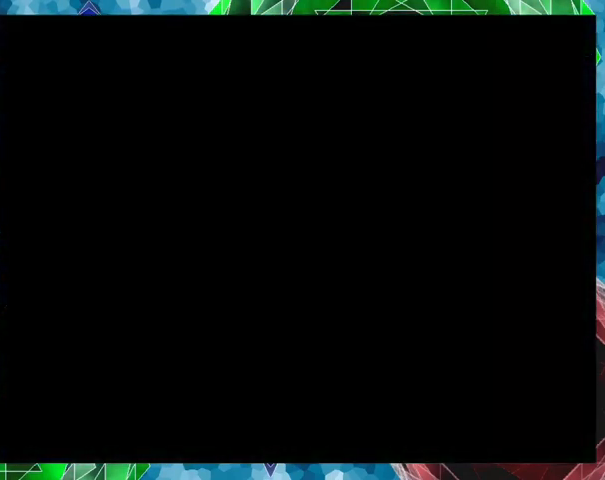
{"buttons": ["DPAD_LEFT"], "events": [[100, "R1", "up"]]}
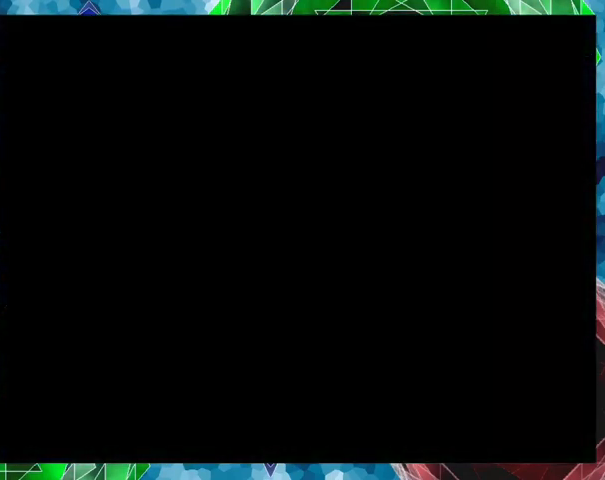
{"buttons": ["DPAD_LEFT"], "events": []}
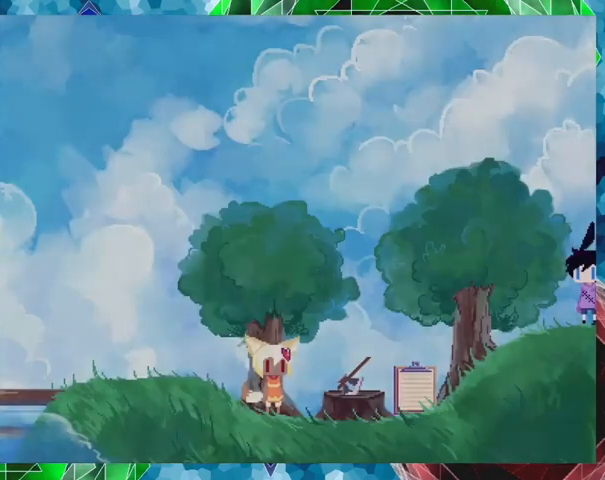
{"buttons": ["DPAD_LEFT"], "events": []}
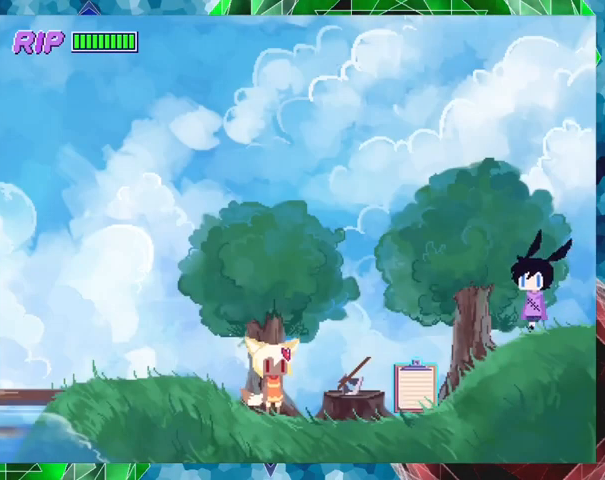
{"buttons": ["DPAD_LEFT"], "events": []}
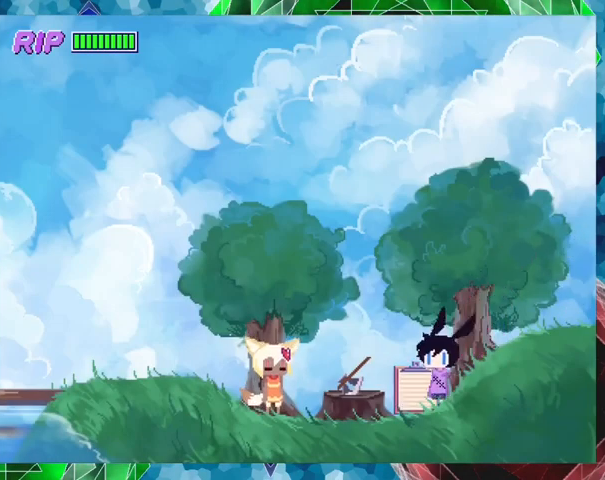
{"buttons": [], "events": [[467, "DPAD_LEFT", "up"]]}
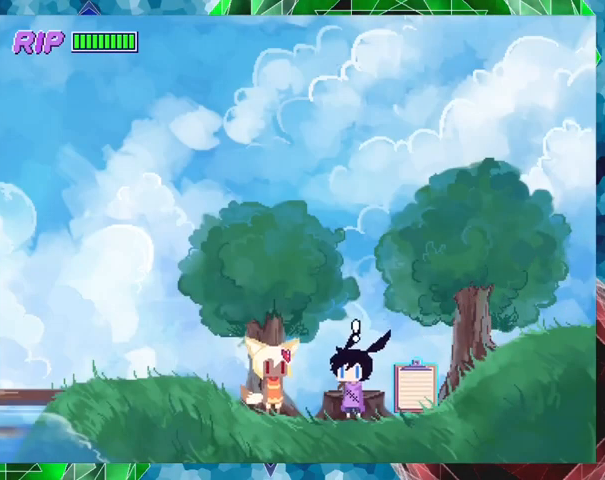
{"buttons": [], "events": []}
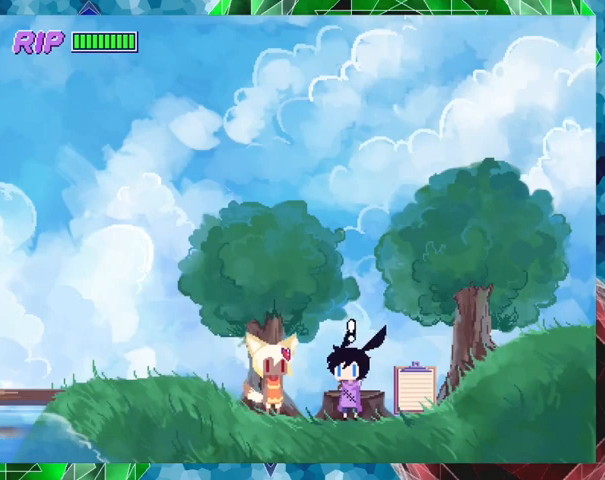
{"buttons": ["DPAD_LEFT"], "events": [[67, "DPAD_LEFT", "down"]]}
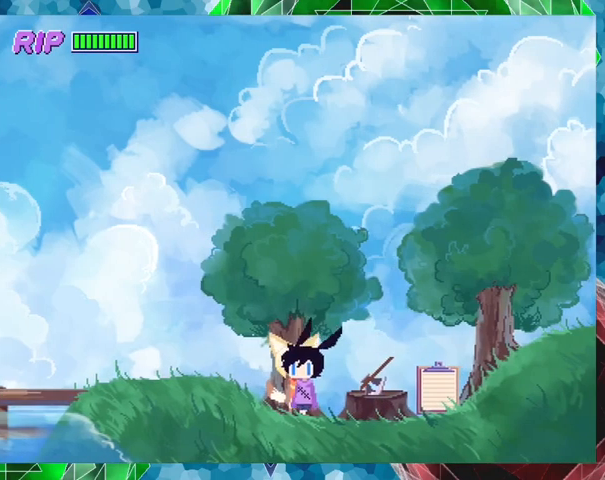
{"buttons": ["X"], "events": [[33, "DPAD_LEFT", "up"], [400, "X", "down"]]}
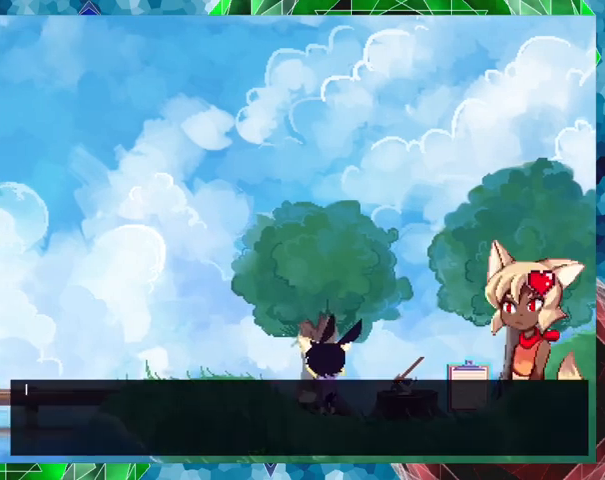
{"buttons": [], "events": [[33, "X", "up"]]}
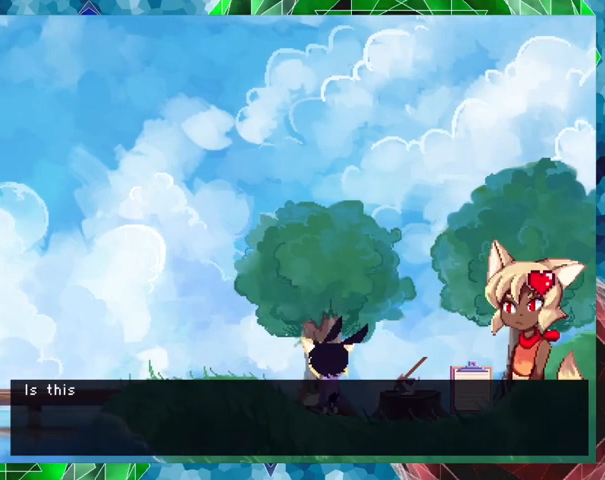
{"buttons": [], "events": []}
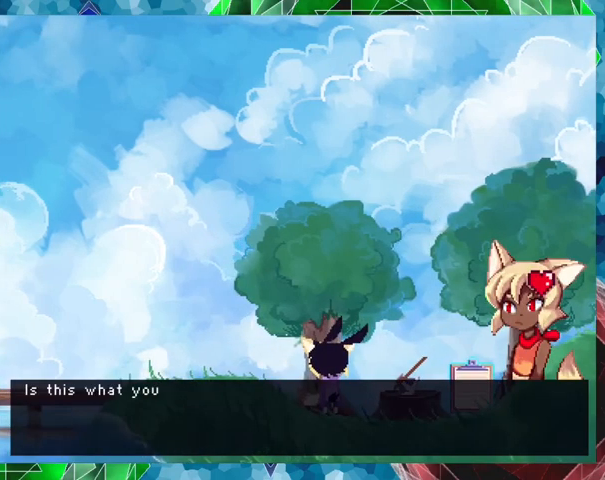
{"buttons": ["B"], "events": [[67, "B", "down"]]}
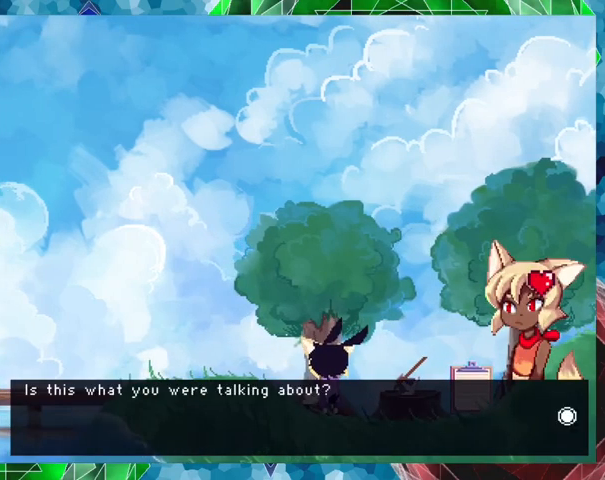
{"buttons": [], "events": [[133, "B", "up"]]}
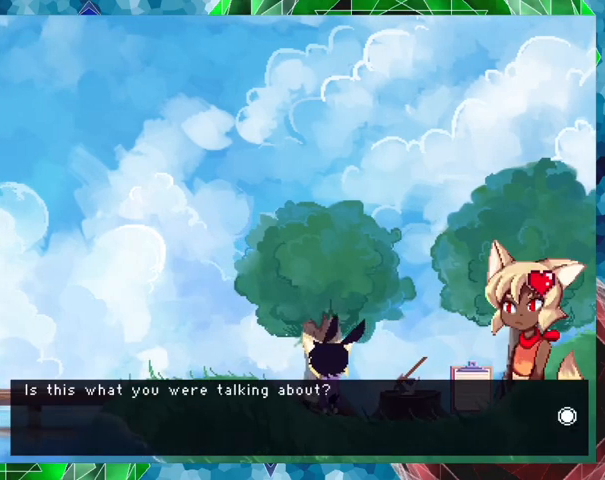
{"buttons": ["B"], "events": [[400, "B", "down"]]}
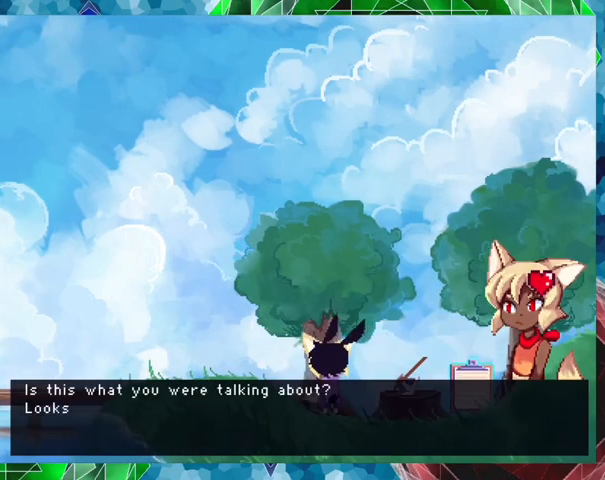
{"buttons": ["B"], "events": []}
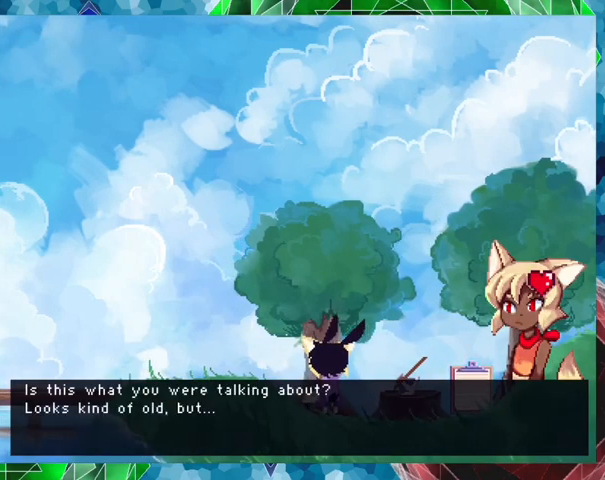
{"buttons": [], "events": [[267, "B", "up"]]}
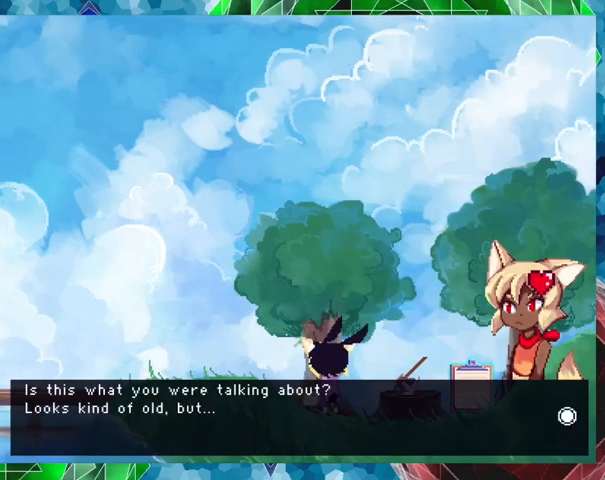
{"buttons": [], "events": []}
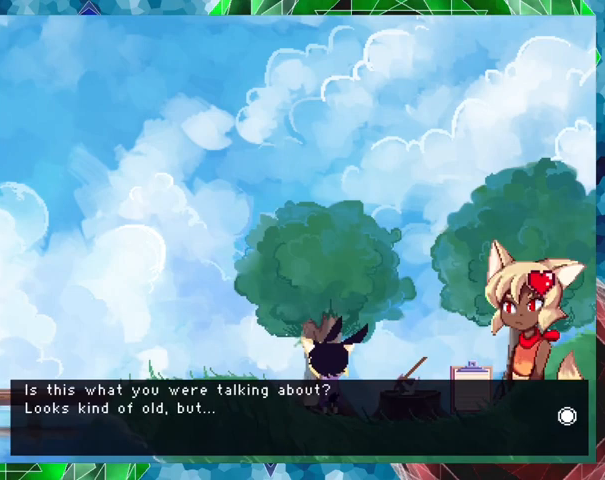
{"buttons": ["B"], "events": [[433, "B", "down"]]}
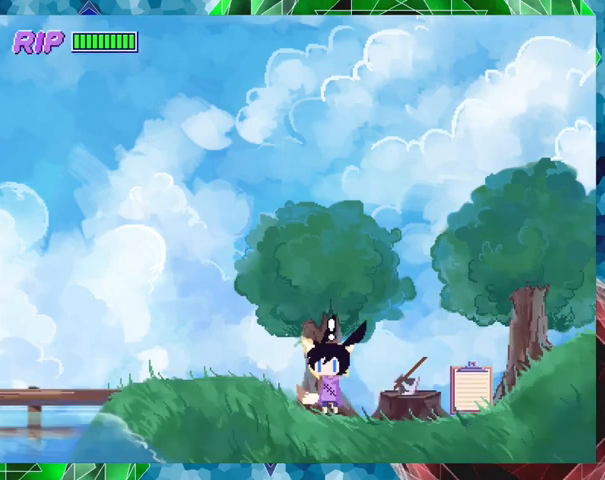
{"buttons": ["DPAD_RIGHT"], "events": [[367, "B", "up"], [467, "DPAD_RIGHT", "down"]]}
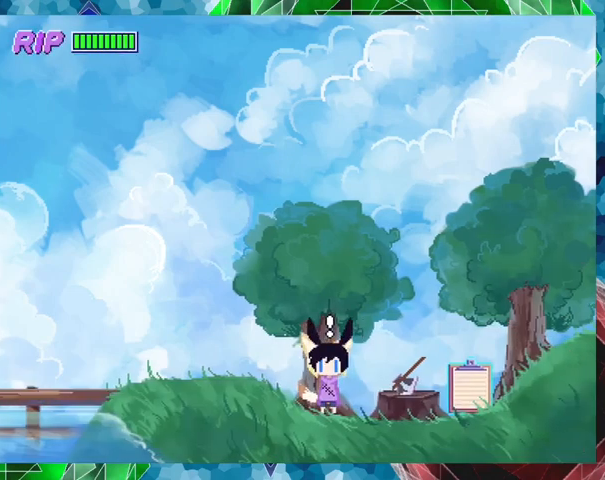
{"buttons": [], "events": [[433, "DPAD_RIGHT", "up"]]}
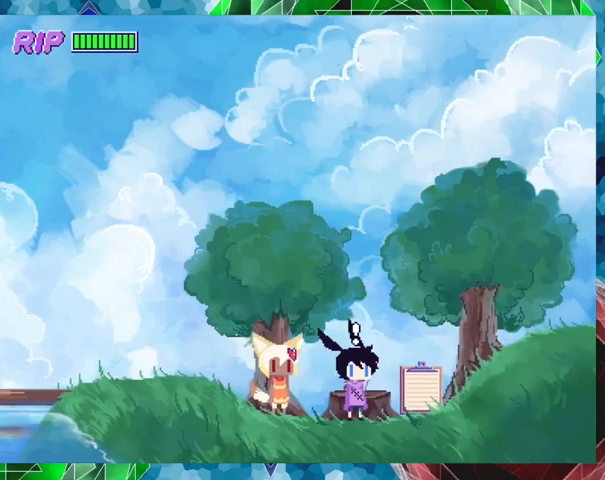
{"buttons": ["X"], "events": [[433, "X", "down"]]}
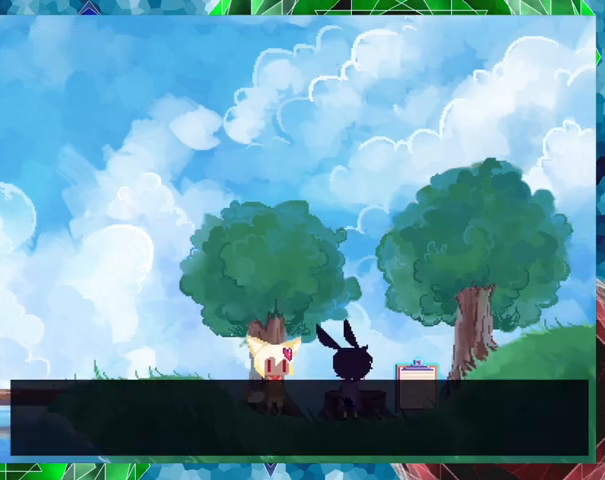
{"buttons": ["B"], "events": [[67, "X", "up"], [467, "B", "down"]]}
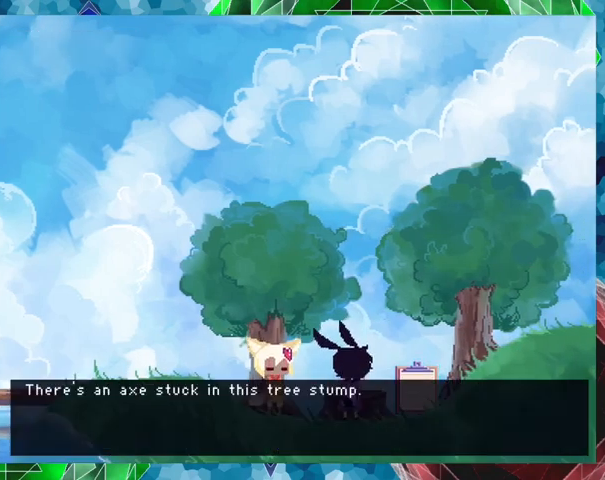
{"buttons": [], "events": [[467, "B", "up"]]}
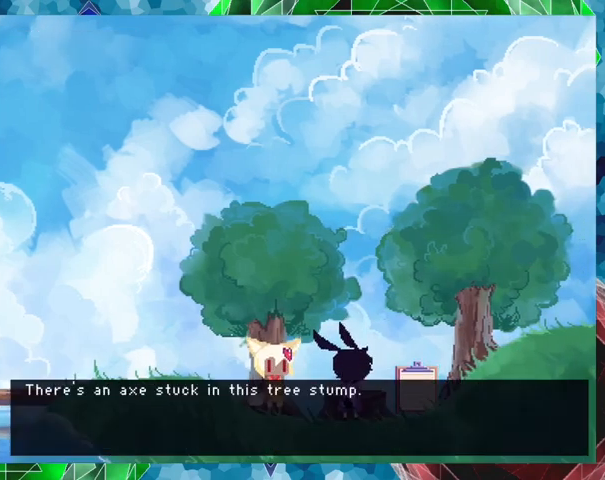
{"buttons": ["B"], "events": [[300, "B", "down"]]}
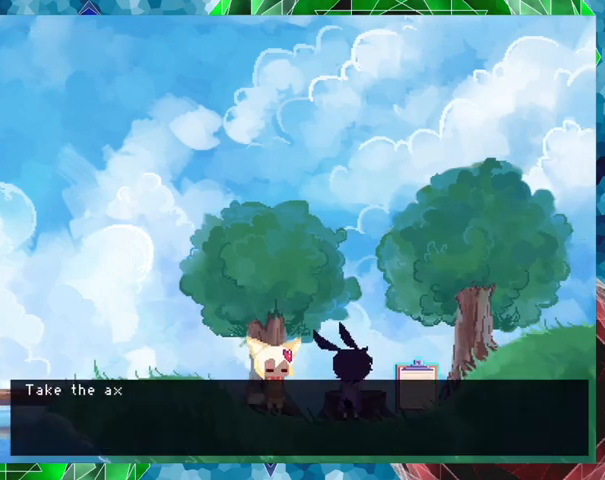
{"buttons": ["B"], "events": []}
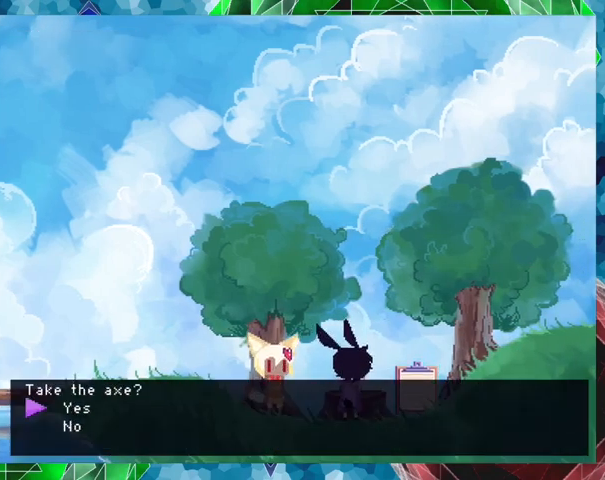
{"buttons": ["B"], "events": [[33, "B", "up"], [500, "B", "down"]]}
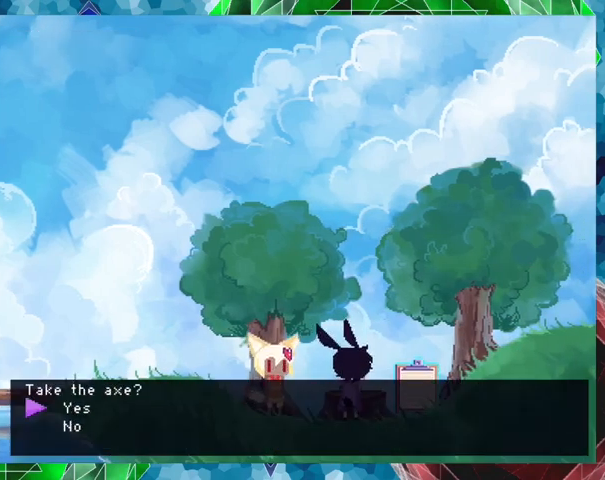
{"buttons": ["B"], "events": []}